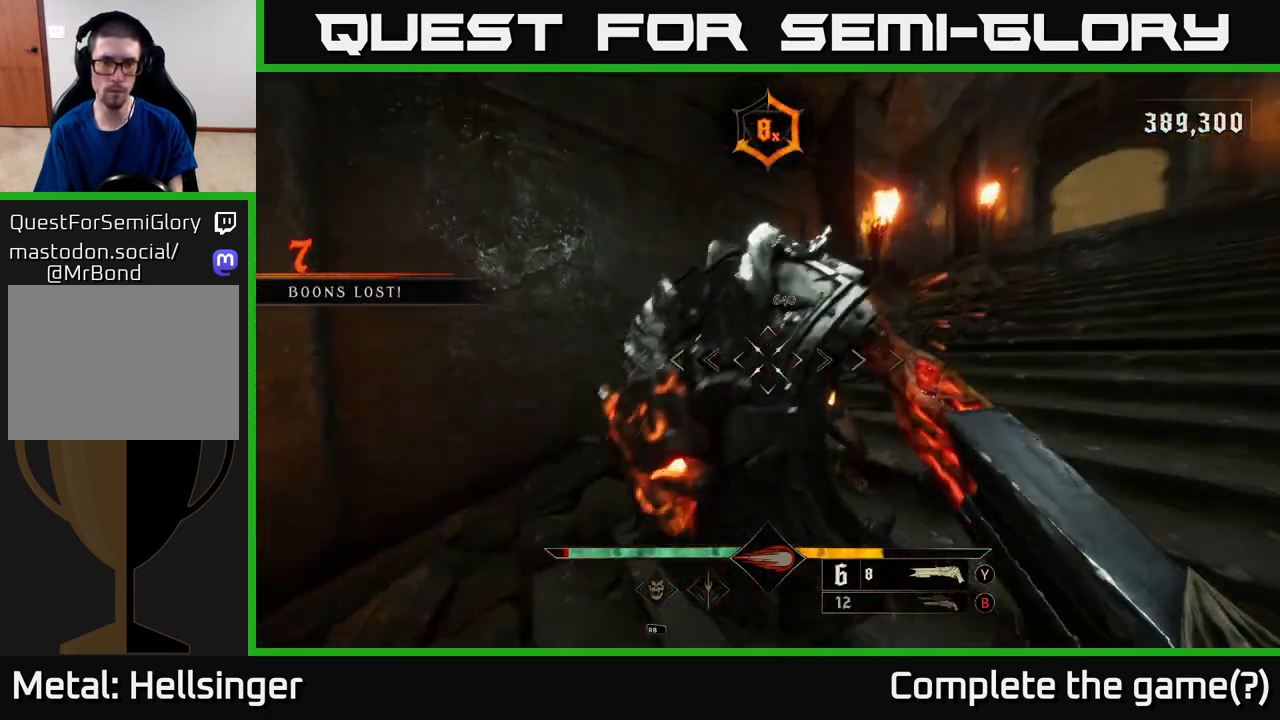
Gameplay with a controller (Xbox layout); each line is a JSON object with the inputs held at the frame after it. "events" lists button and stick changes between this image and that frame as [ms after this image, input, new state], when the widget could be followed in between.
{"buttons": [], "left_stick": "up-left", "right_stick": "center", "events": [[50, "left_stick", "down"], [117, "right_stick", "up-right"], [217, "right_stick", "up"], [367, "right_stick", "center"], [417, "left_stick", "center"], [483, "left_stick", "up-left"]]}
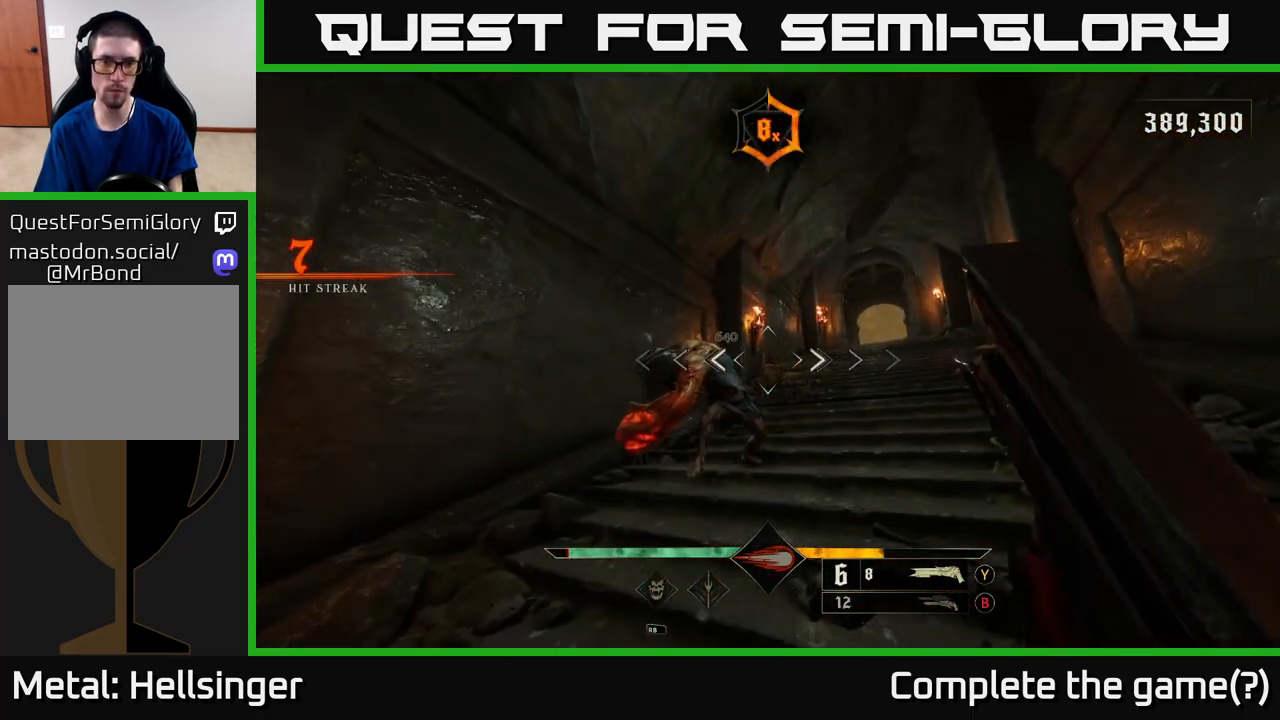
{"buttons": [], "left_stick": "down", "right_stick": "center", "events": [[117, "left_stick", "center"], [283, "left_stick", "down"], [317, "R2", "down"], [417, "R2", "up"]]}
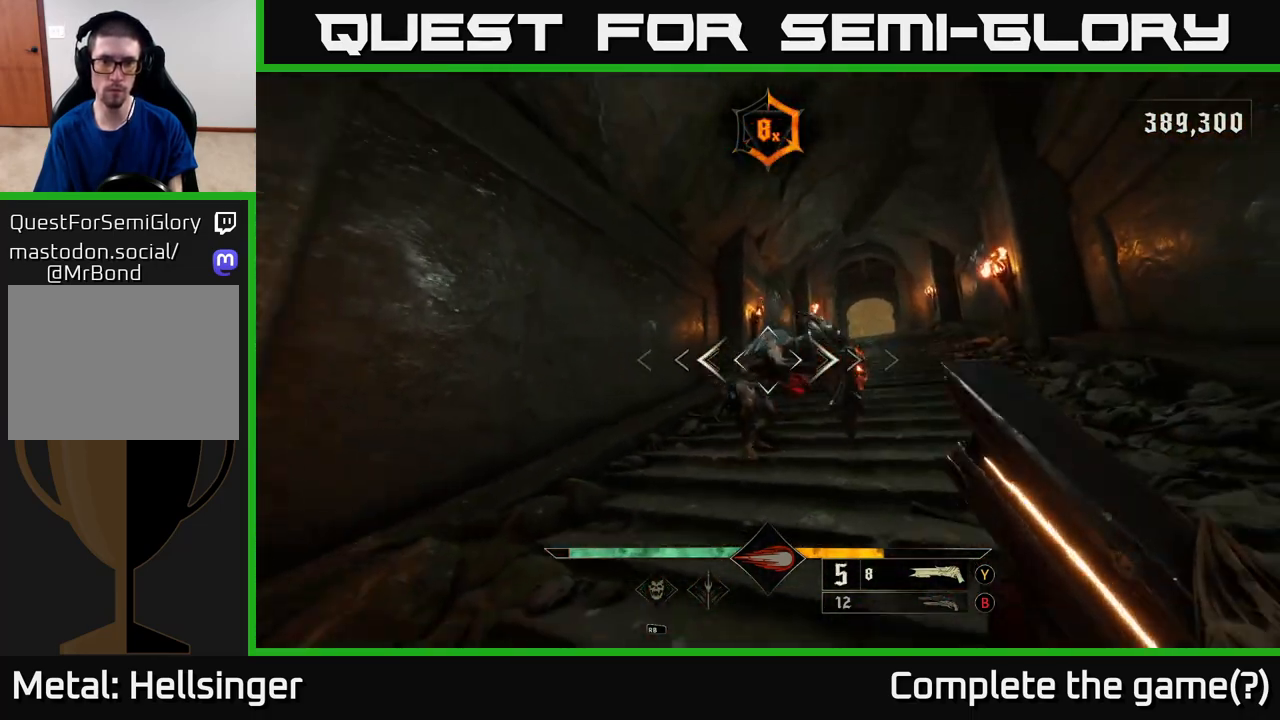
{"buttons": [], "left_stick": "up", "right_stick": "up", "events": [[267, "left_stick", "center"], [450, "left_stick", "up"], [450, "right_stick", "up"]]}
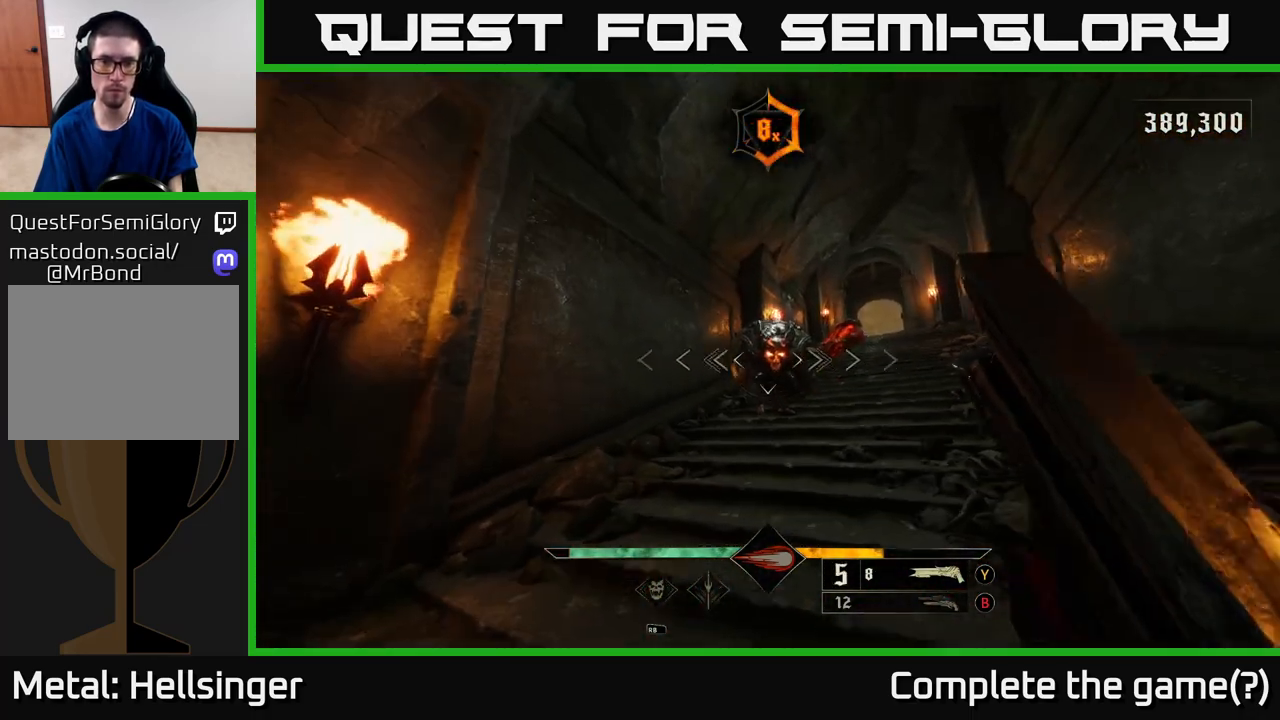
{"buttons": [], "left_stick": "up-right", "right_stick": "down-left", "events": [[50, "right_stick", "center"], [217, "left_stick", "right"], [367, "right_stick", "down-right"], [383, "R2", "down"], [400, "left_stick", "up-right"], [417, "right_stick", "down-left"], [500, "R2", "up"]]}
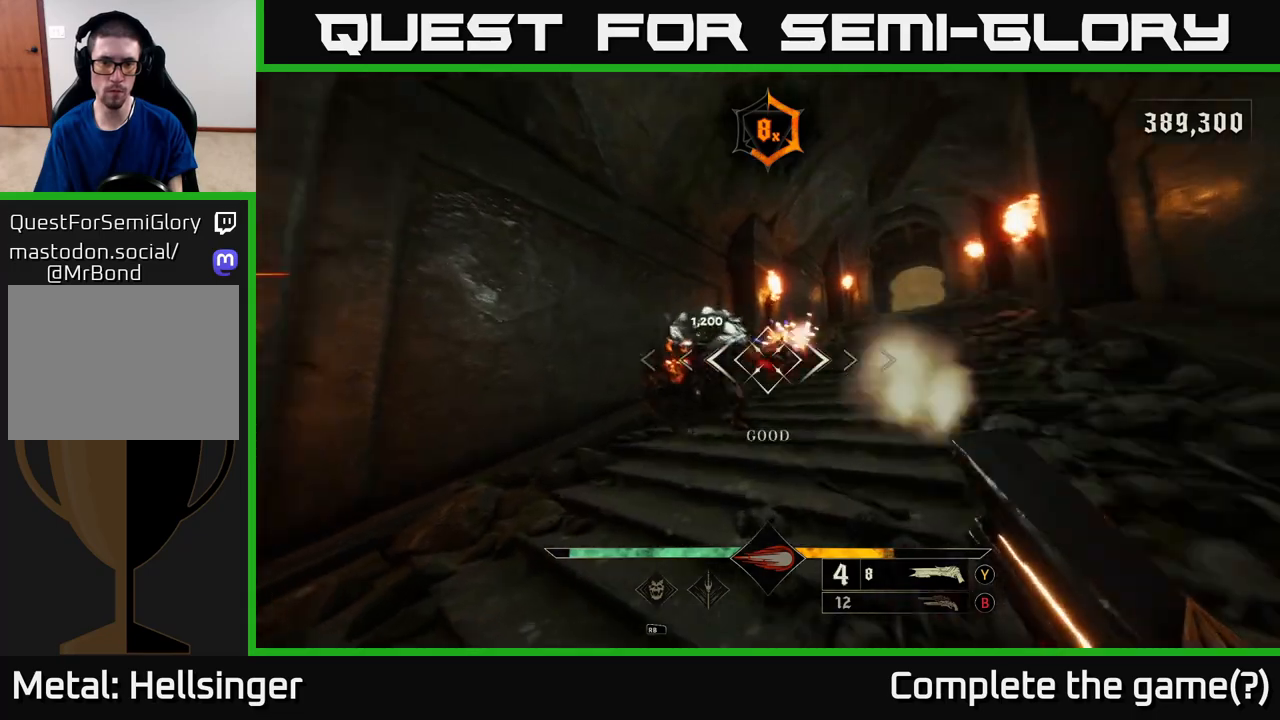
{"buttons": [], "left_stick": "up-right", "right_stick": "left", "events": [[117, "right_stick", "center"], [183, "left_stick", "right"], [250, "L2", "down"], [250, "right_stick", "left"], [450, "L2", "up"], [450, "left_stick", "up-right"]]}
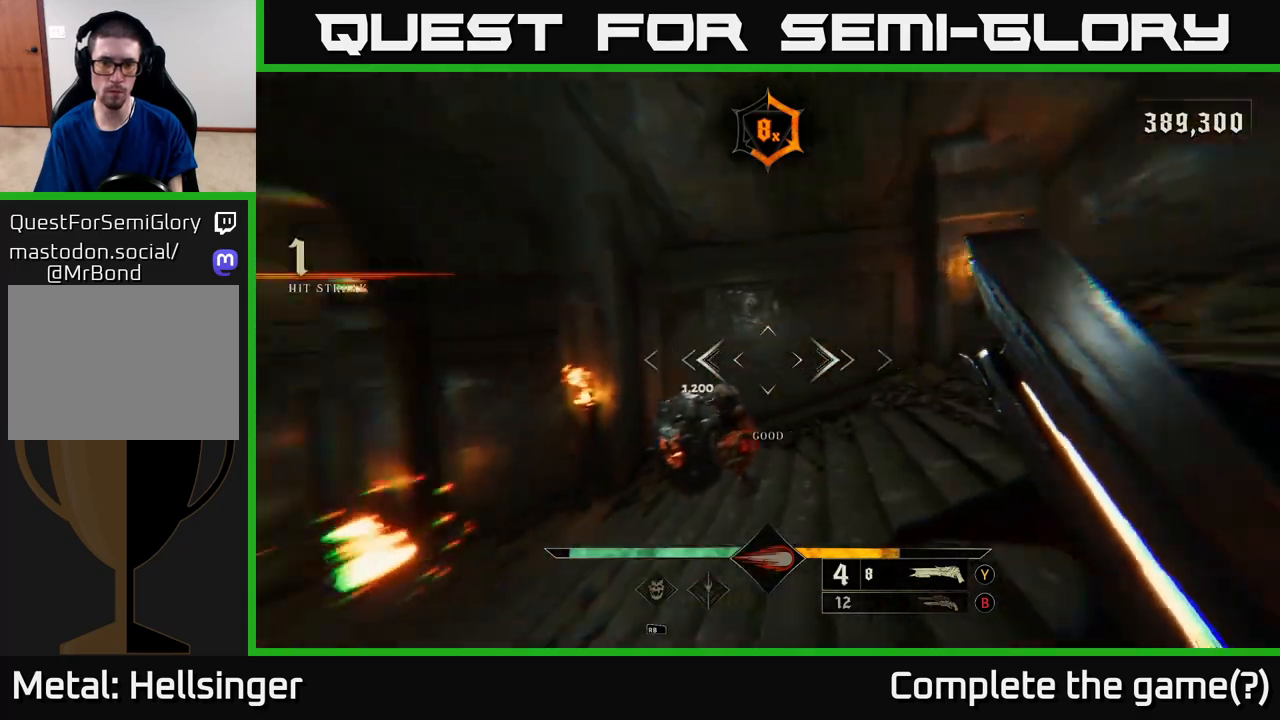
{"buttons": [], "left_stick": "down-right", "right_stick": "left", "events": [[150, "left_stick", "right"], [267, "right_stick", "center"], [283, "L2", "down"], [417, "L2", "up"], [450, "left_stick", "down-right"], [500, "right_stick", "left"]]}
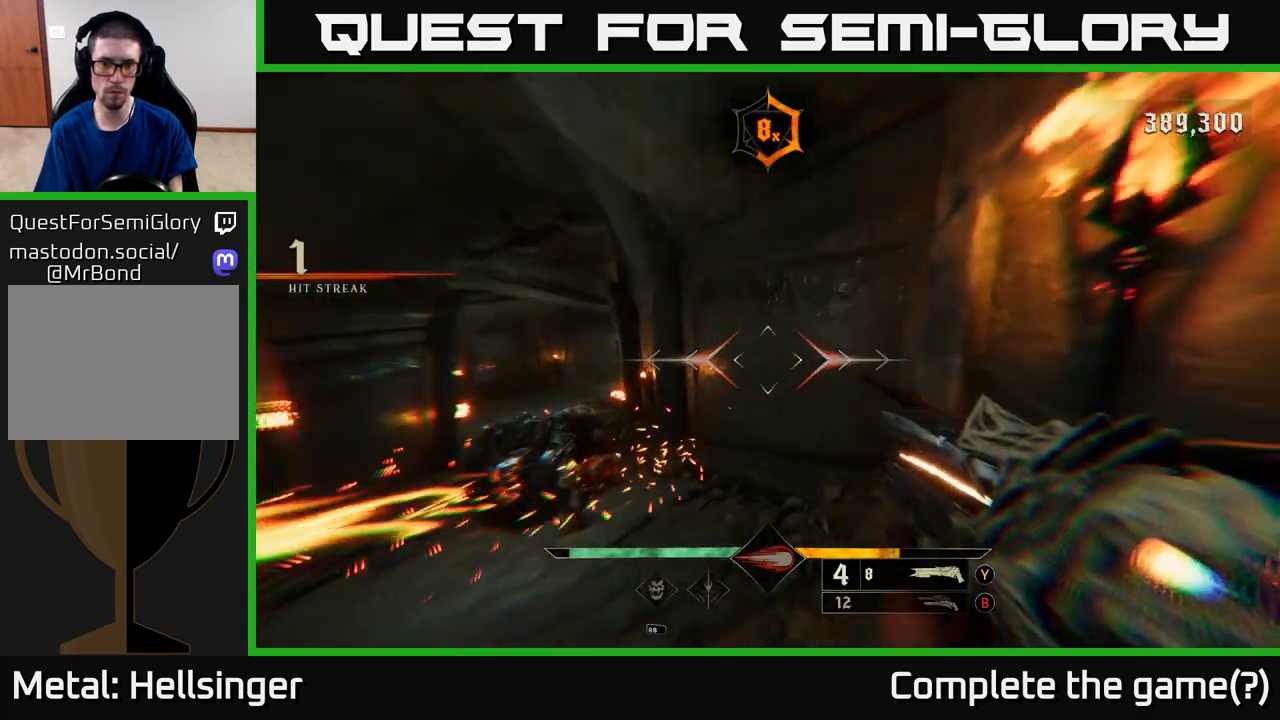
{"buttons": ["L2"], "left_stick": "right", "right_stick": "center", "events": [[33, "right_stick", "down-left"], [267, "right_stick", "center"], [300, "R2", "down"], [367, "left_stick", "right"], [383, "R2", "up"], [450, "L2", "down"]]}
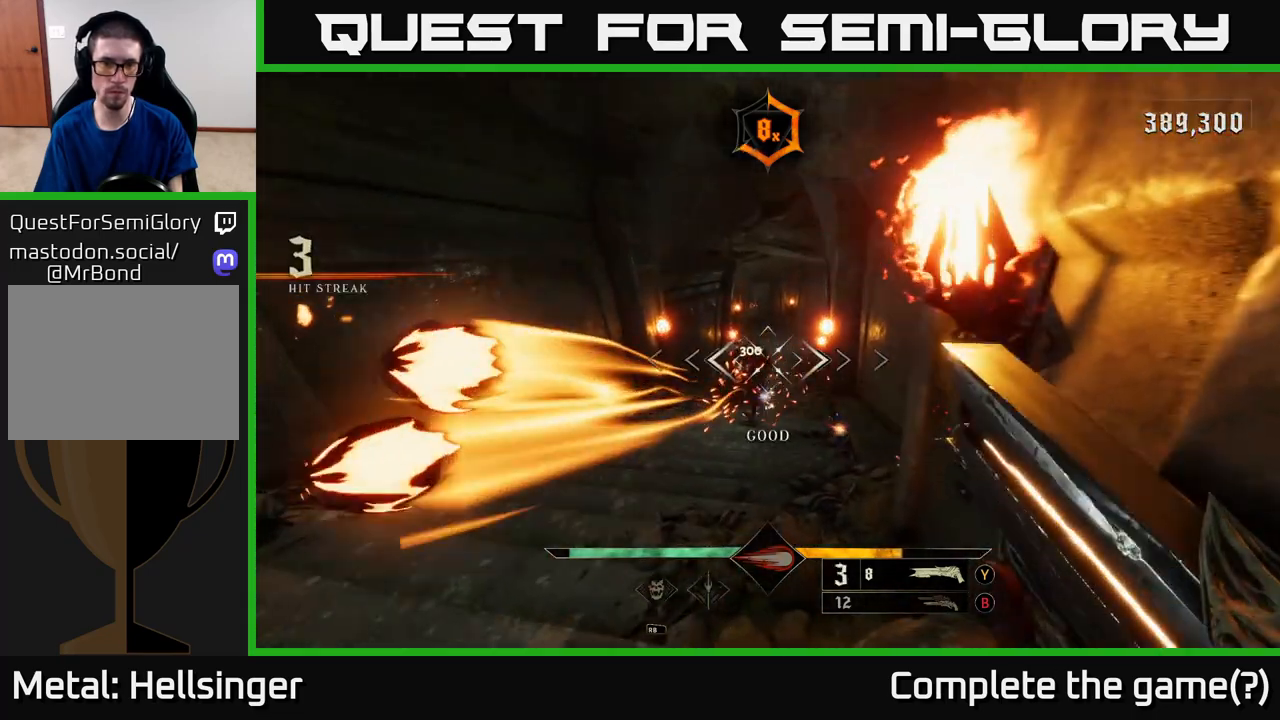
{"buttons": [], "left_stick": "left", "right_stick": "center", "events": [[100, "L2", "up"], [150, "A", "down"], [217, "left_stick", "left"], [250, "A", "up"], [317, "A", "down"], [383, "A", "up"]]}
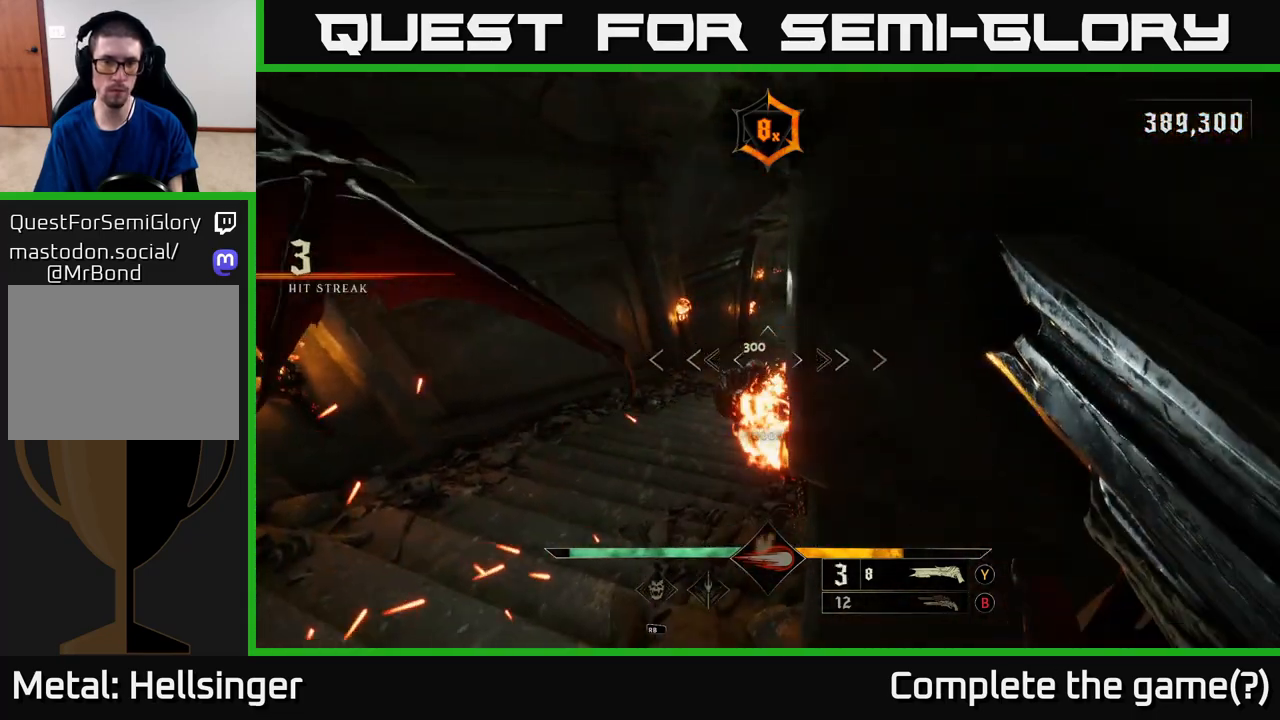
{"buttons": [], "left_stick": "up", "right_stick": "right", "events": [[117, "left_stick", "up-left"], [133, "right_stick", "right"], [217, "L2", "down"], [217, "right_stick", "center"], [317, "L2", "up"], [400, "right_stick", "right"], [483, "left_stick", "up"]]}
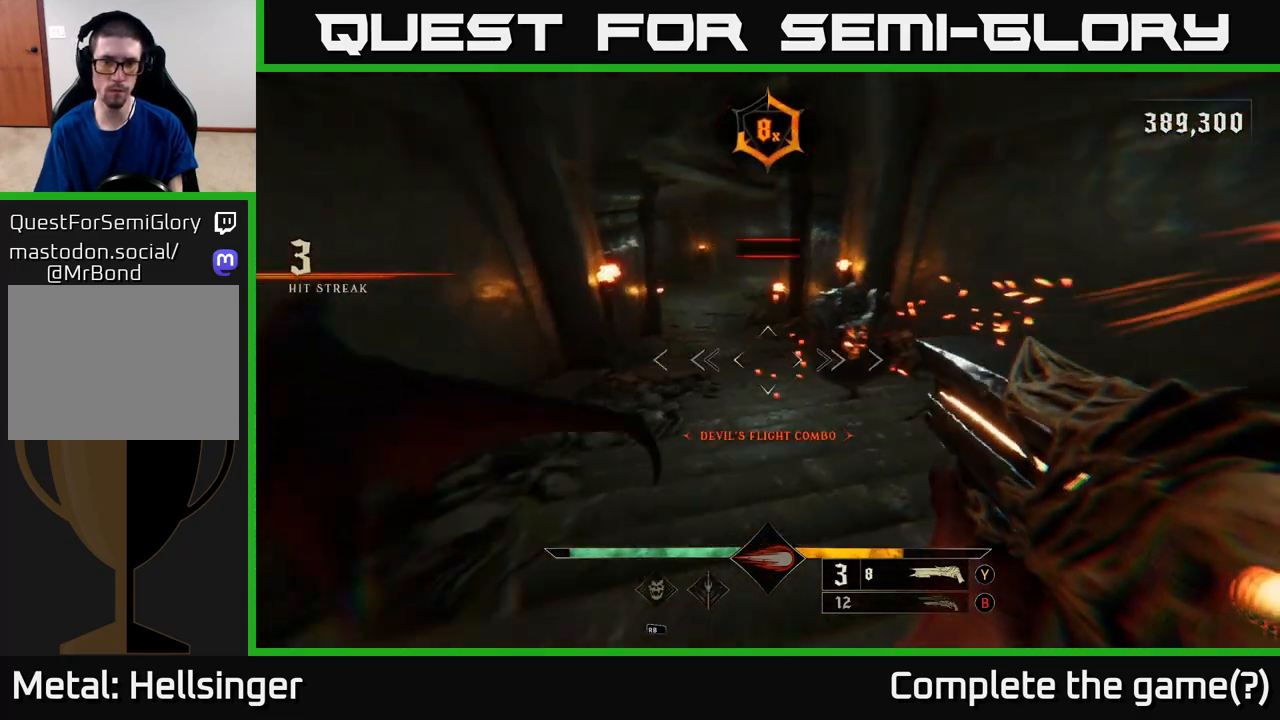
{"buttons": [], "left_stick": "up-left", "right_stick": "right", "events": [[150, "left_stick", "up-left"], [183, "right_stick", "left"], [233, "R2", "down"], [300, "right_stick", "center"], [350, "R2", "up"], [467, "right_stick", "right"]]}
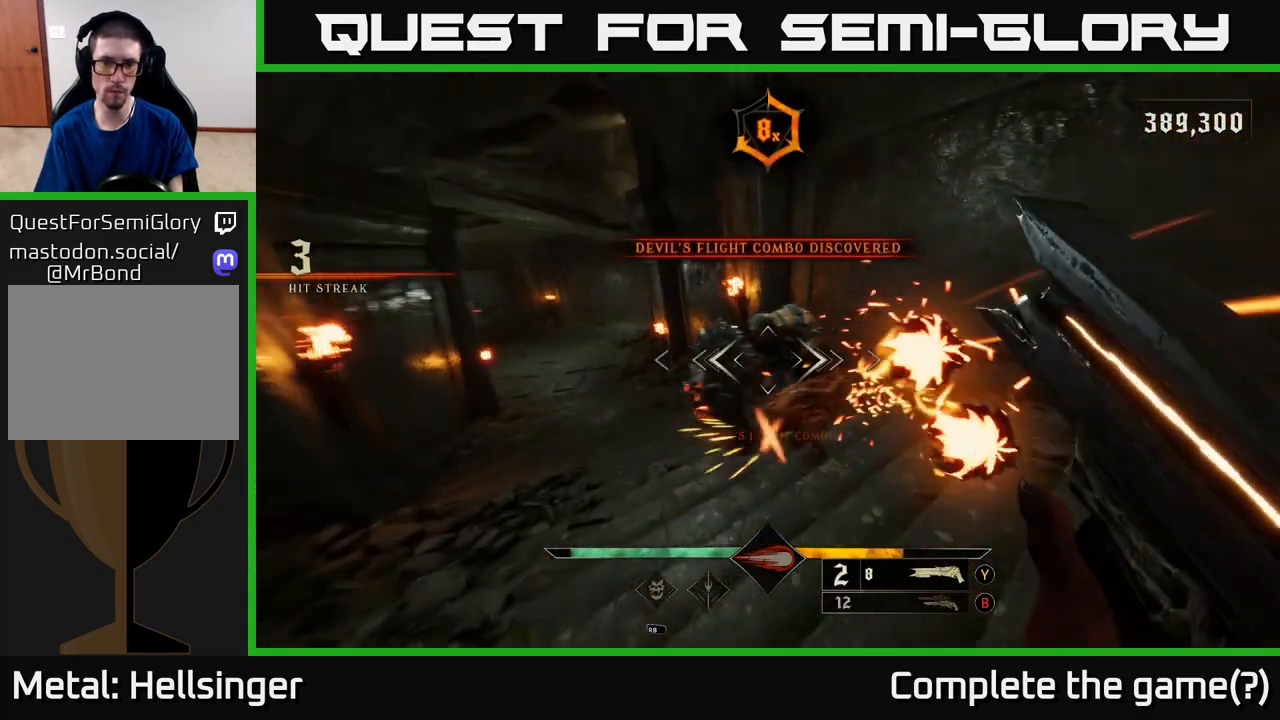
{"buttons": [], "left_stick": "center", "right_stick": "right", "events": [[217, "left_stick", "down-left"], [217, "right_stick", "up"], [383, "left_stick", "up-left"], [383, "right_stick", "right"], [483, "left_stick", "center"]]}
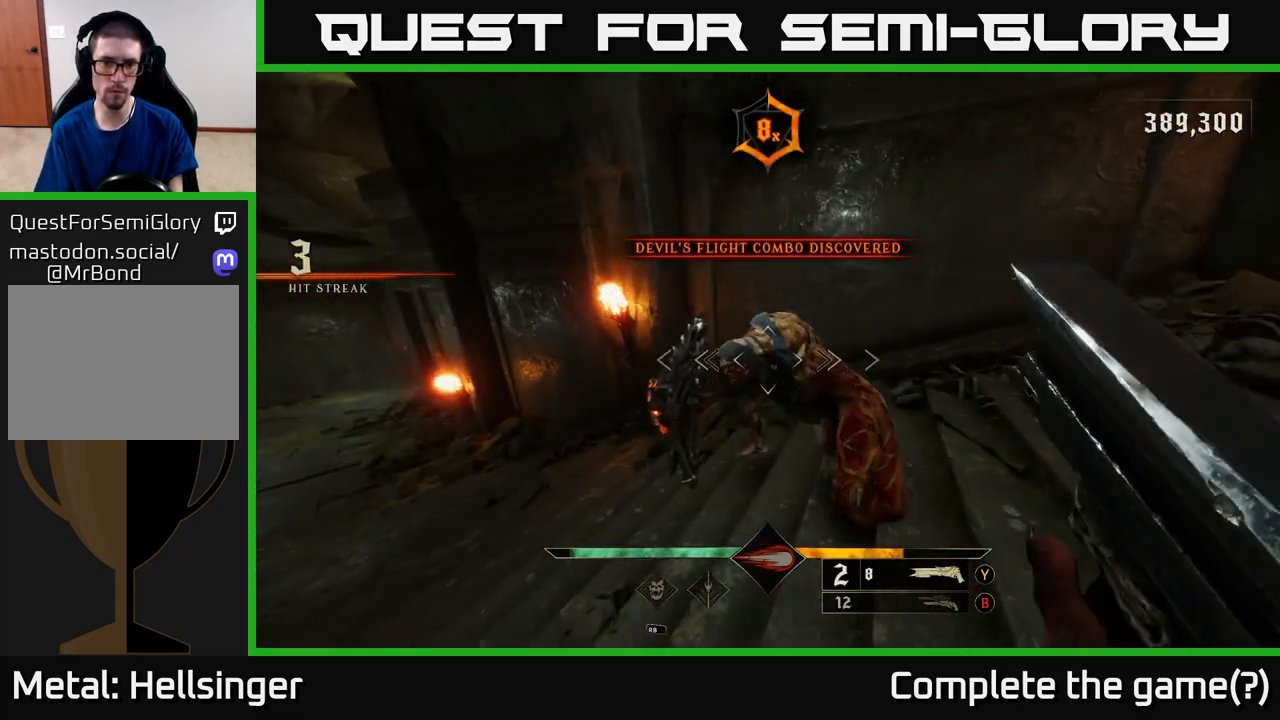
{"buttons": [], "left_stick": "up-right", "right_stick": "left", "events": [[117, "R2", "down"], [150, "left_stick", "down-right"], [167, "right_stick", "center"], [217, "R2", "up"], [300, "left_stick", "right"], [383, "right_stick", "left"], [417, "left_stick", "up-right"]]}
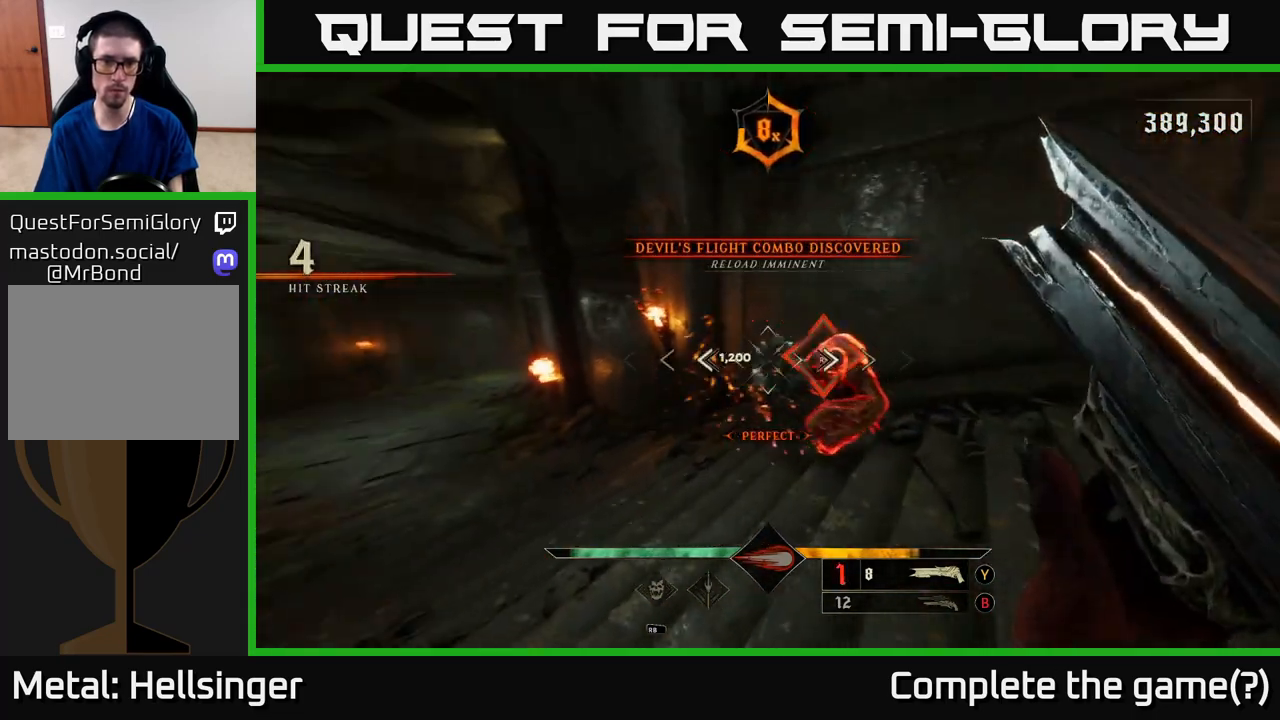
{"buttons": [], "left_stick": "center", "right_stick": "center", "events": [[50, "right_stick", "center"], [133, "left_stick", "center"]]}
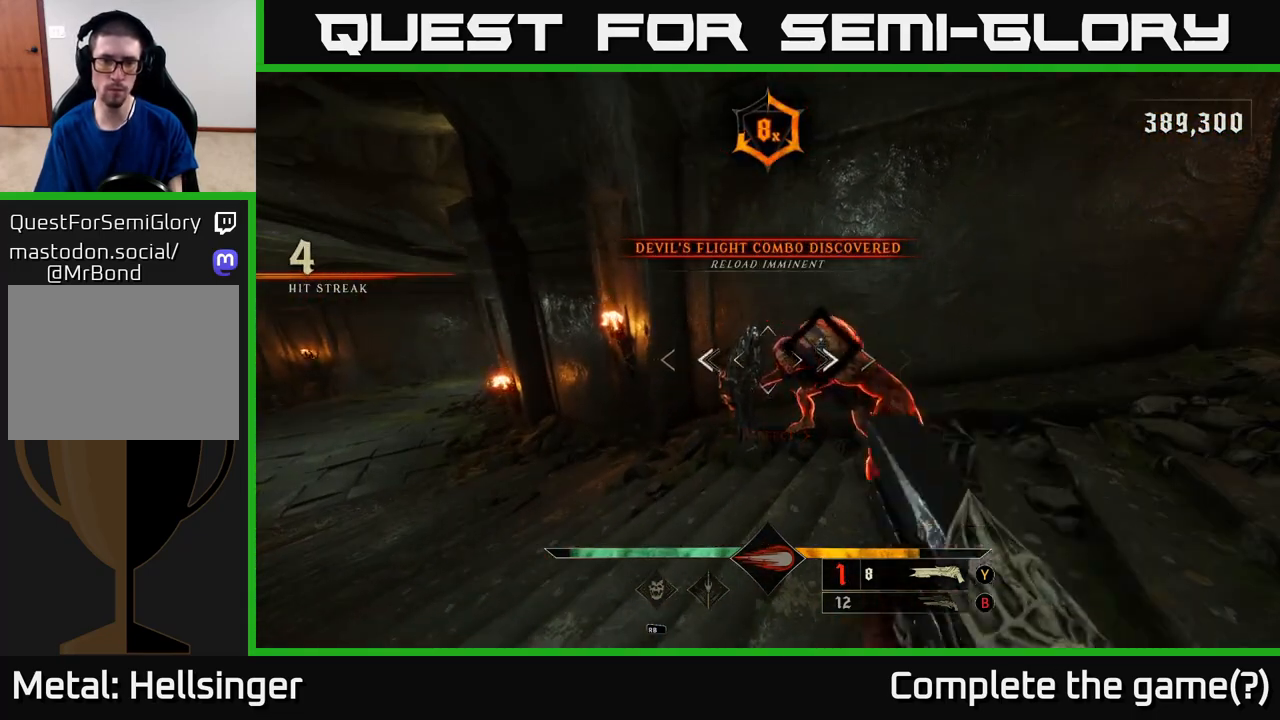
{"buttons": [], "left_stick": "up-right", "right_stick": "center", "events": [[300, "left_stick", "right"], [400, "left_stick", "up-right"]]}
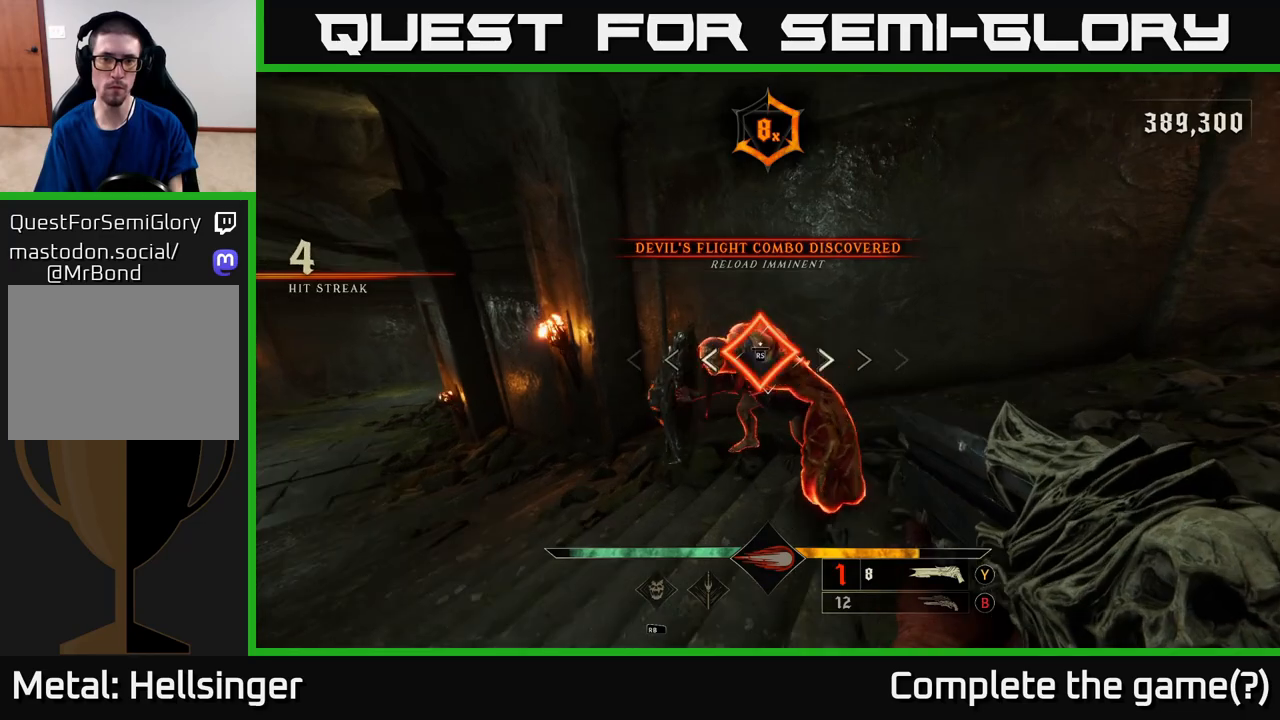
{"buttons": [], "left_stick": "center", "right_stick": "left", "events": [[17, "left_stick", "center"], [150, "right_stick", "left"], [217, "right_stick", "center"], [333, "right_stick", "left"]]}
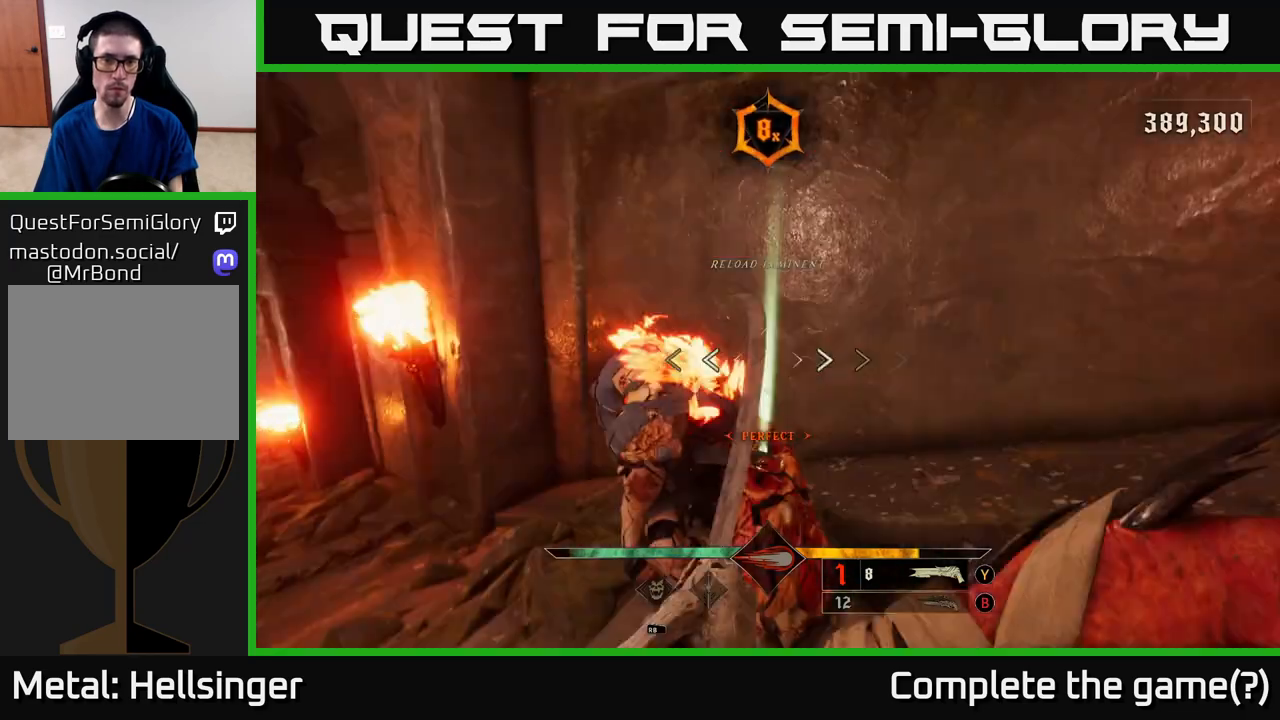
{"buttons": ["X"], "left_stick": "down", "right_stick": "center", "events": [[117, "left_stick", "down"], [467, "right_stick", "center"], [500, "X", "down"]]}
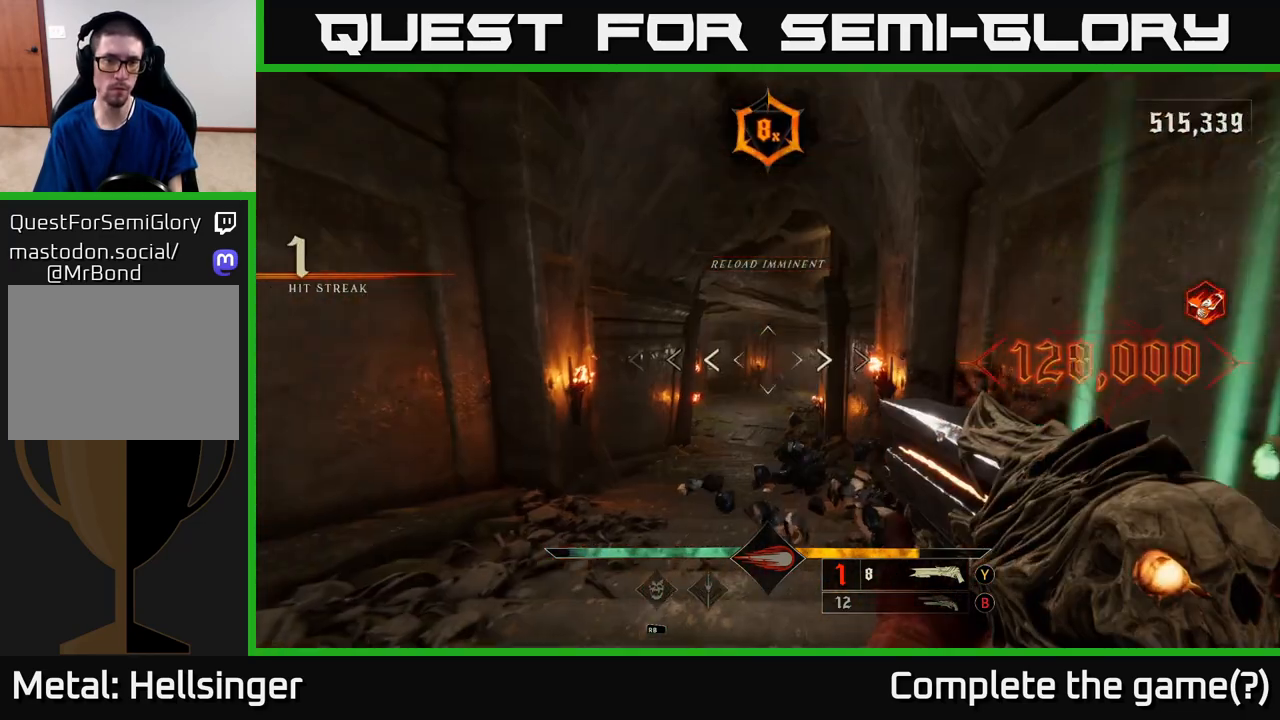
{"buttons": [], "left_stick": "left", "right_stick": "left", "events": [[83, "X", "up"], [267, "right_stick", "down-left"], [417, "right_stick", "left"], [500, "left_stick", "left"]]}
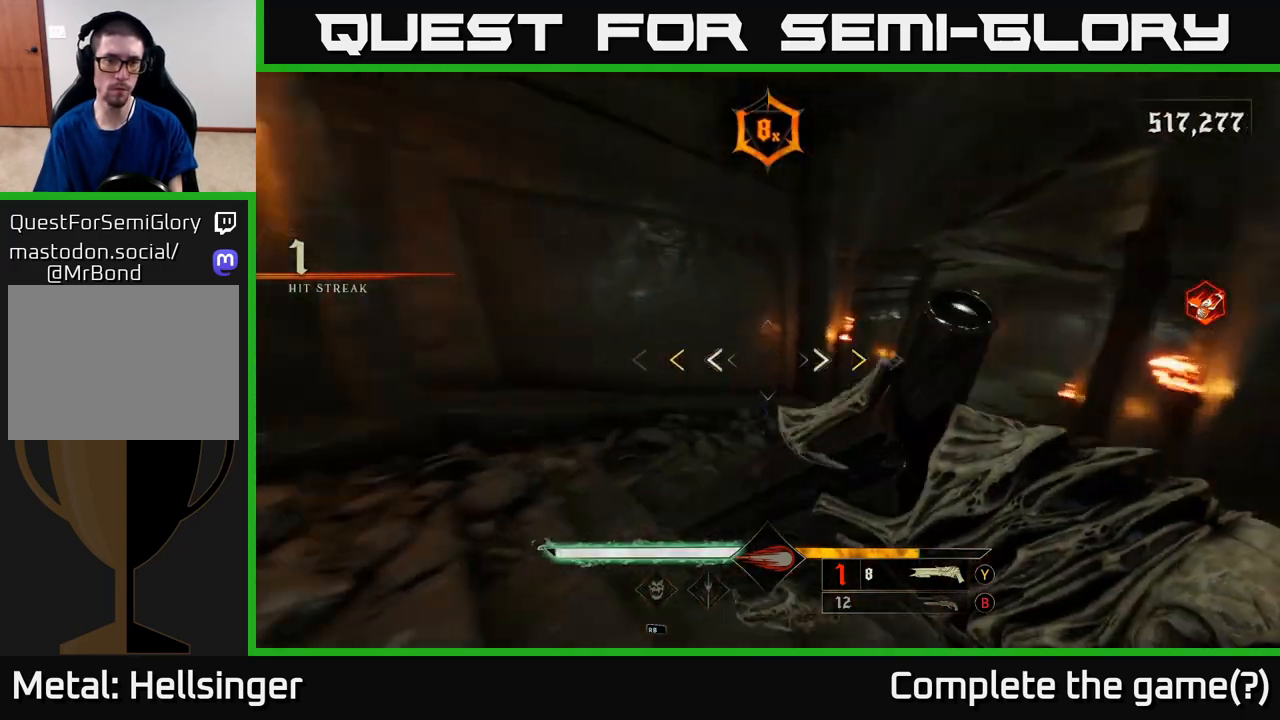
{"buttons": [], "left_stick": "left", "right_stick": "center", "events": [[417, "right_stick", "center"], [467, "X", "down"], [500, "X", "up"]]}
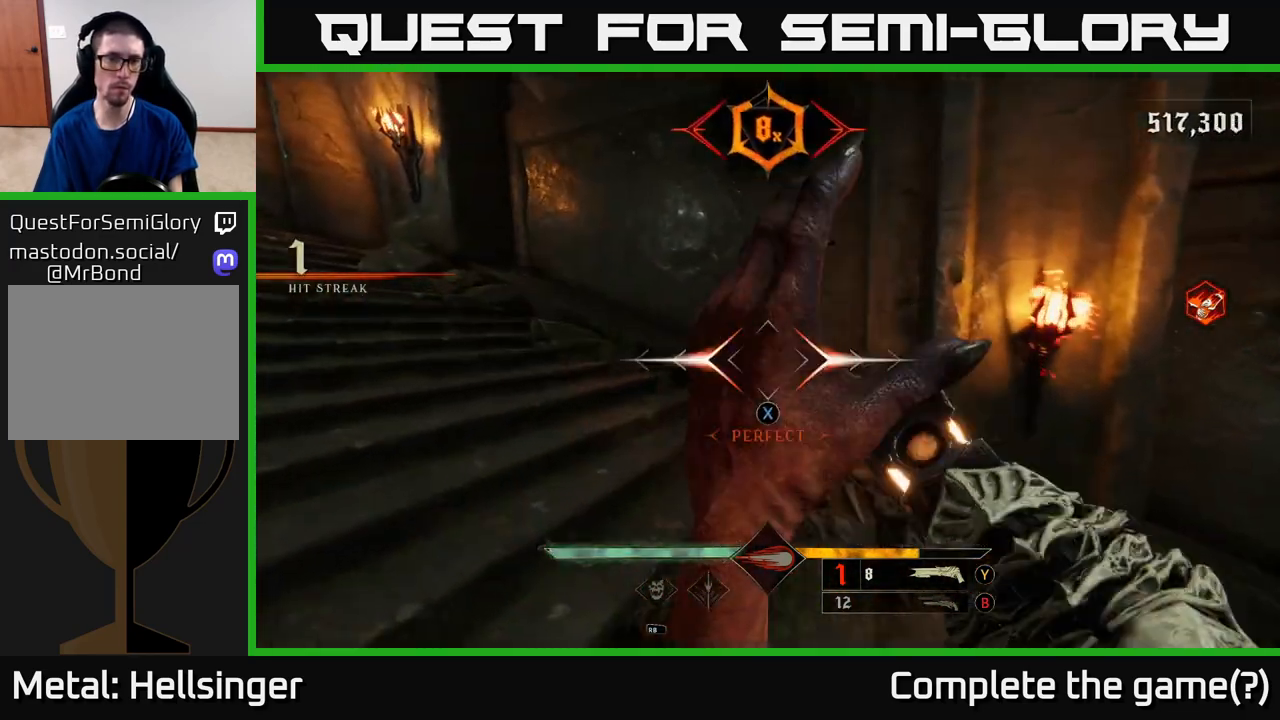
{"buttons": ["L2"], "left_stick": "up", "right_stick": "center", "events": [[167, "right_stick", "left"], [183, "left_stick", "up-left"], [333, "left_stick", "up"], [433, "L2", "down"], [433, "right_stick", "center"]]}
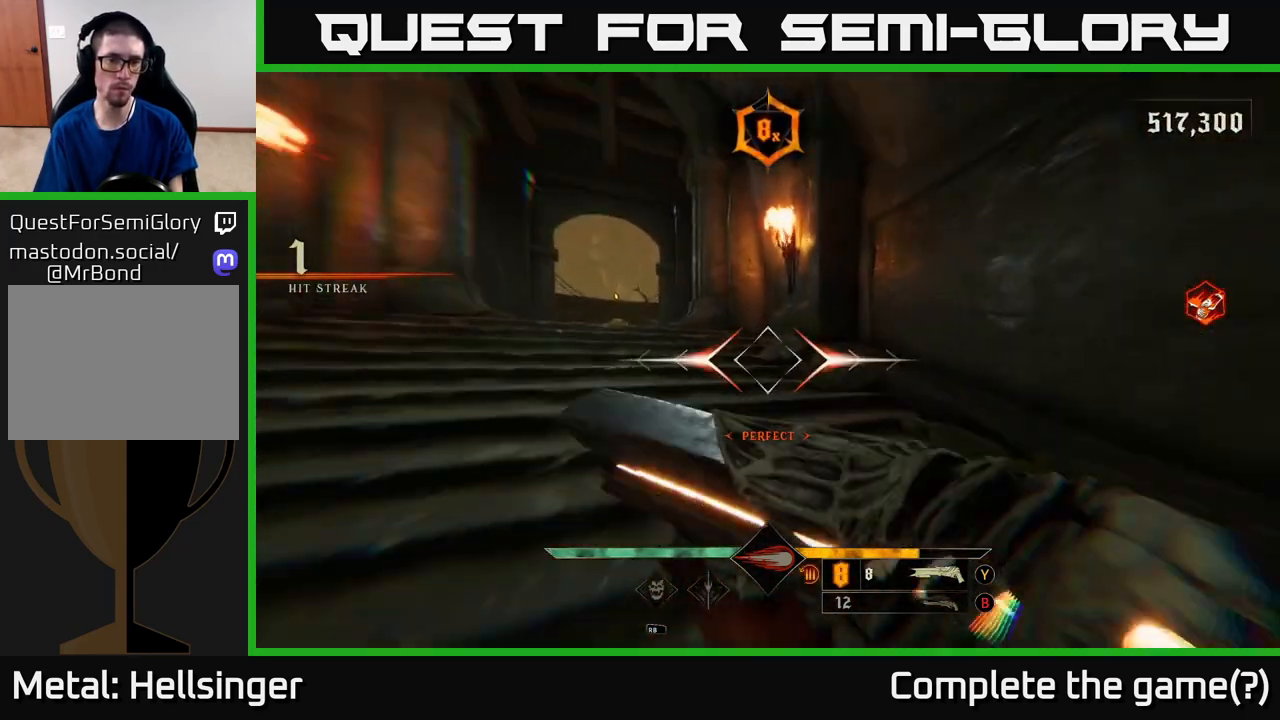
{"buttons": [], "left_stick": "up-left", "right_stick": "center", "events": [[67, "left_stick", "up-left"], [83, "L2", "up"], [100, "right_stick", "left"], [283, "right_stick", "down"], [483, "right_stick", "center"]]}
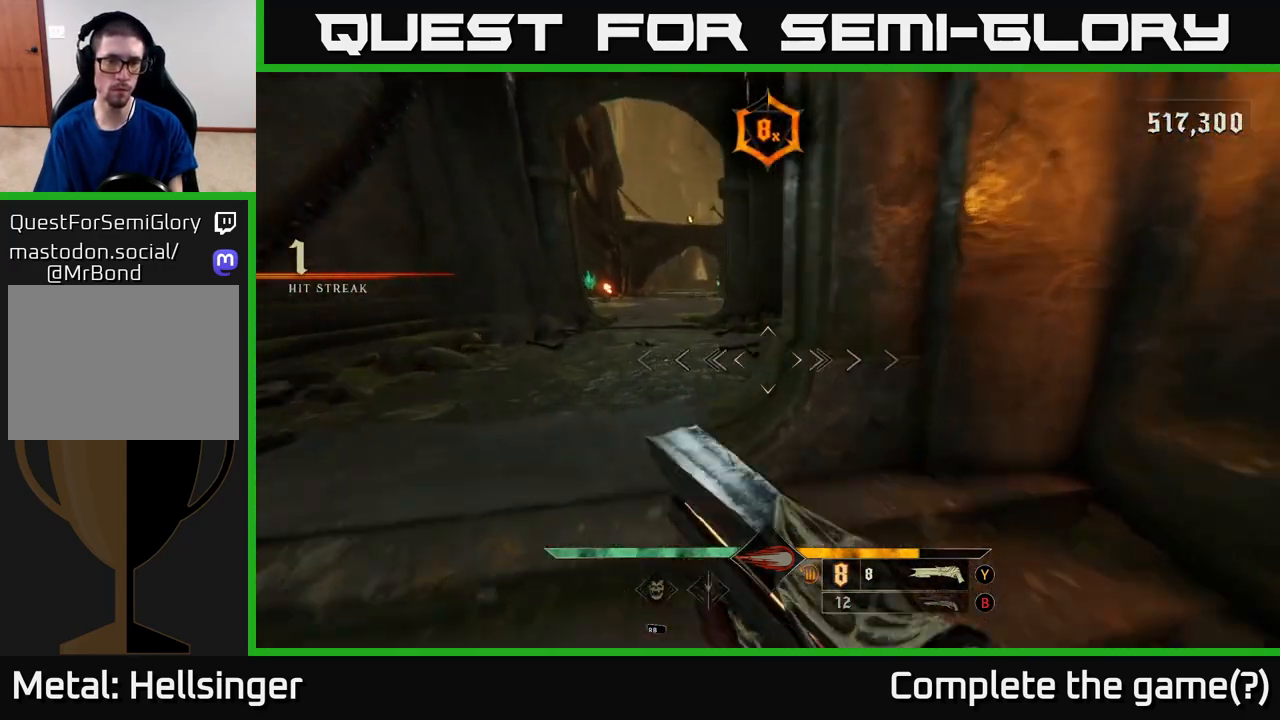
{"buttons": ["B"], "left_stick": "up", "right_stick": "center", "events": [[183, "right_stick", "up-left"], [333, "left_stick", "up"], [350, "right_stick", "center"], [433, "B", "down"]]}
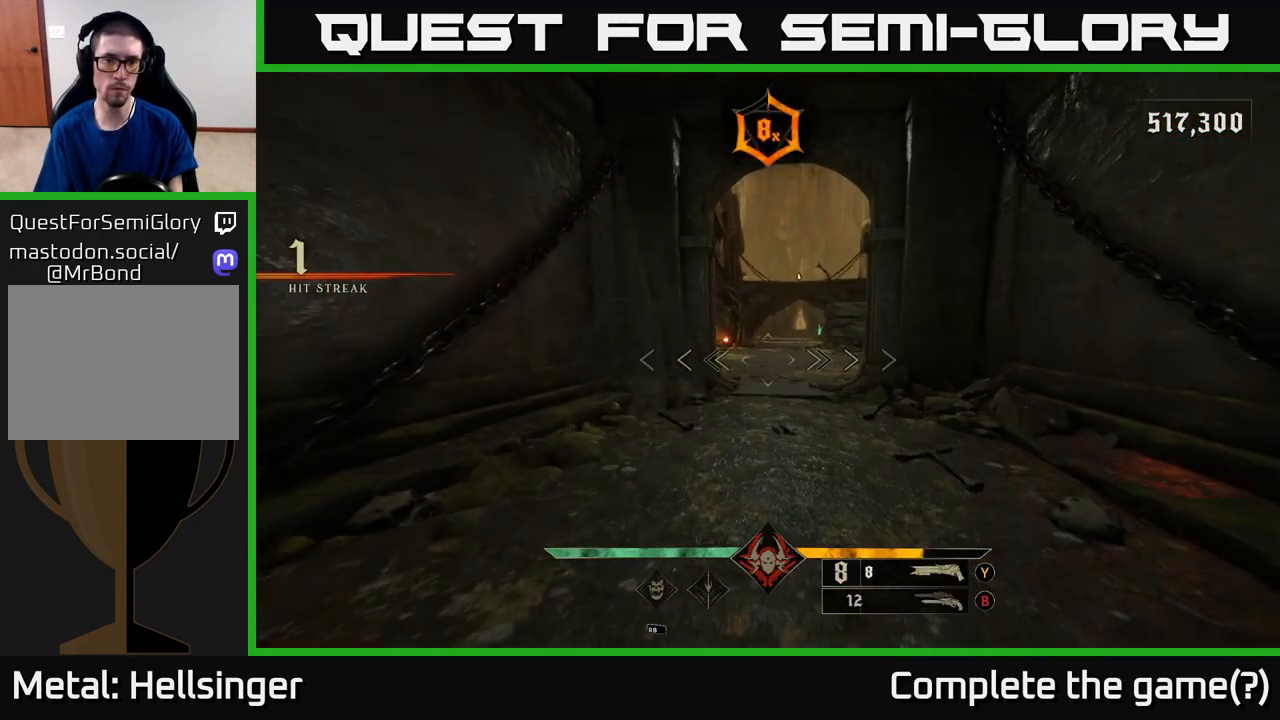
{"buttons": [], "left_stick": "up", "right_stick": "center", "events": [[50, "B", "up"], [317, "X", "down"], [400, "X", "up"]]}
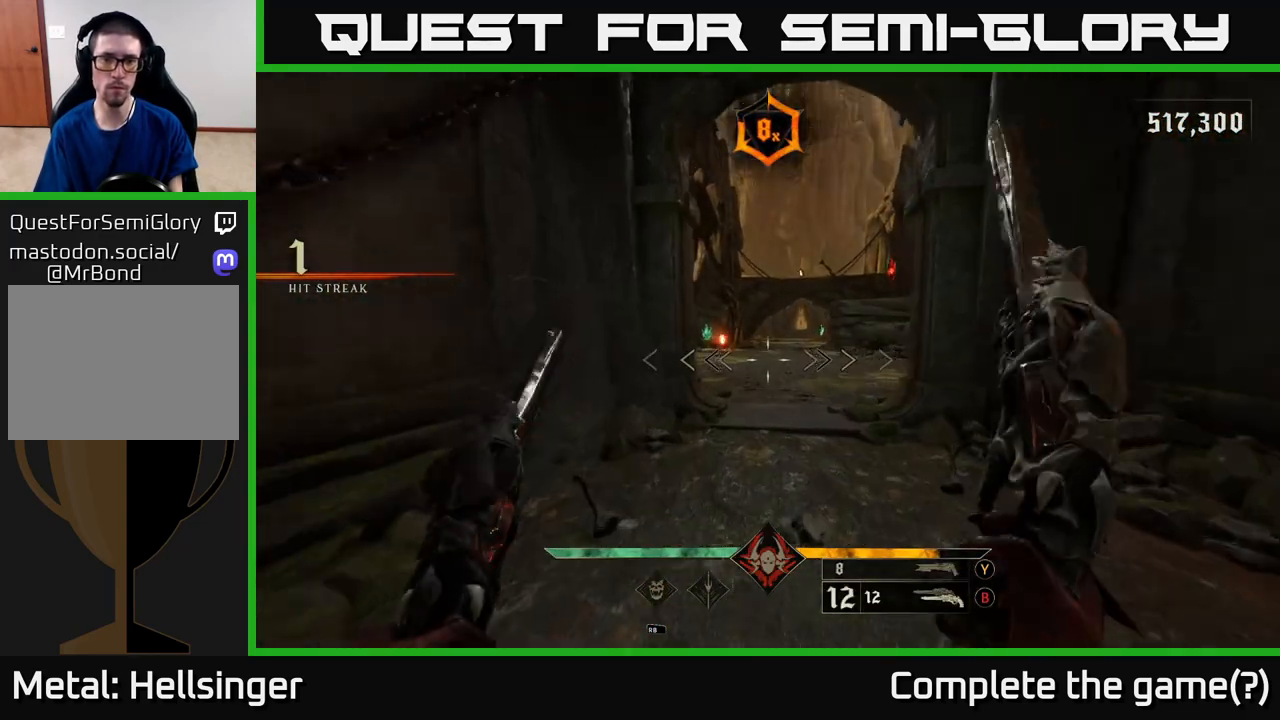
{"buttons": [], "left_stick": "up-right", "right_stick": "center", "events": [[350, "left_stick", "up-right"], [400, "X", "down"], [450, "X", "up"]]}
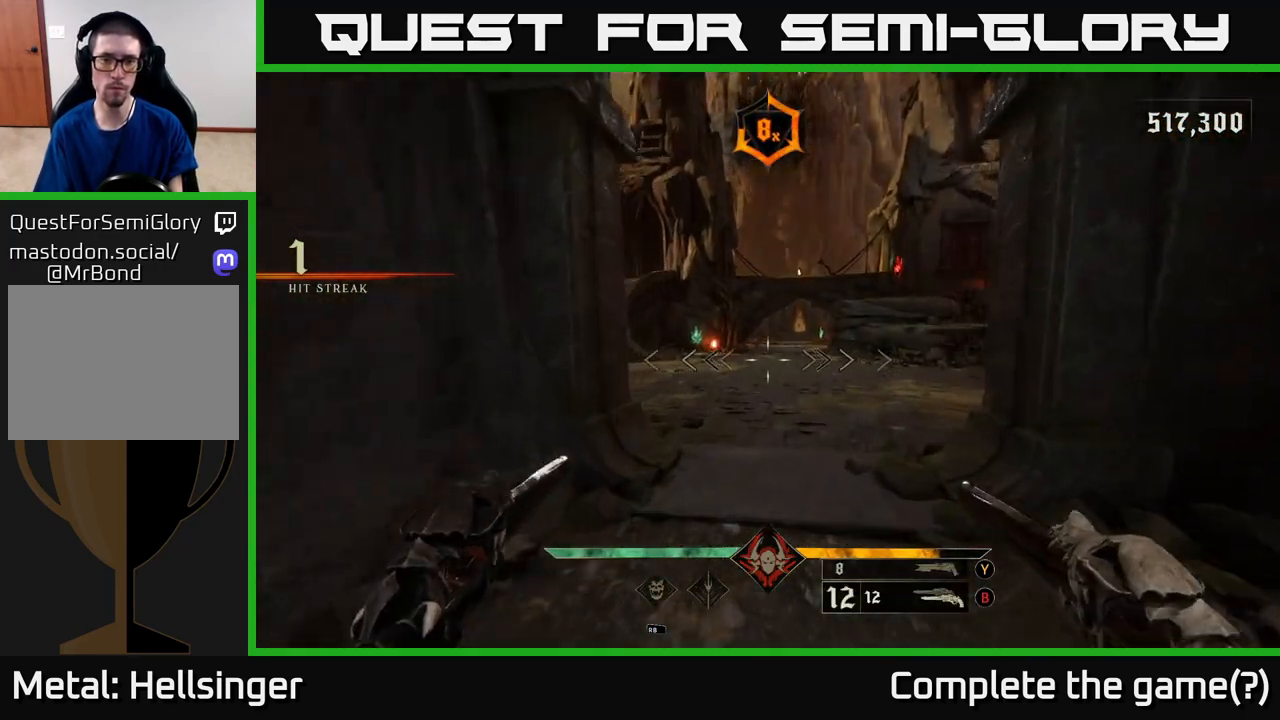
{"buttons": [], "left_stick": "up", "right_stick": "up", "events": [[17, "left_stick", "up"], [417, "right_stick", "up"]]}
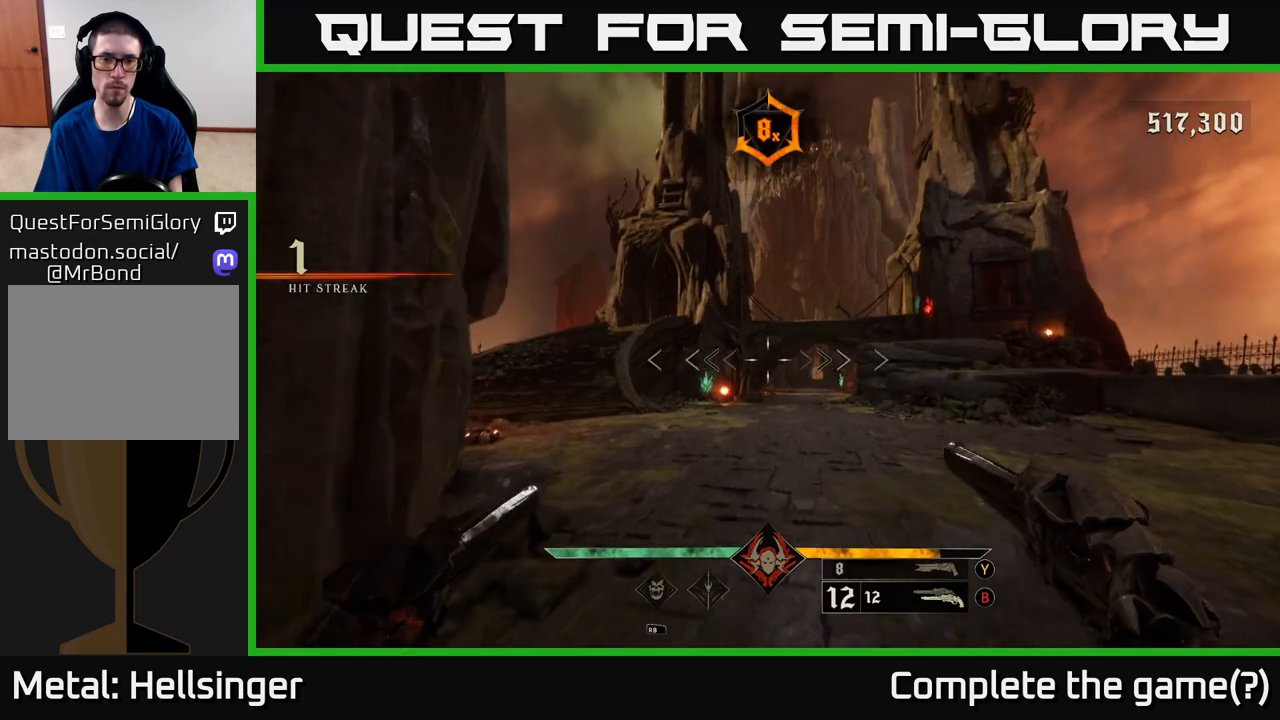
{"buttons": [], "left_stick": "up", "right_stick": "center", "events": [[33, "right_stick", "center"]]}
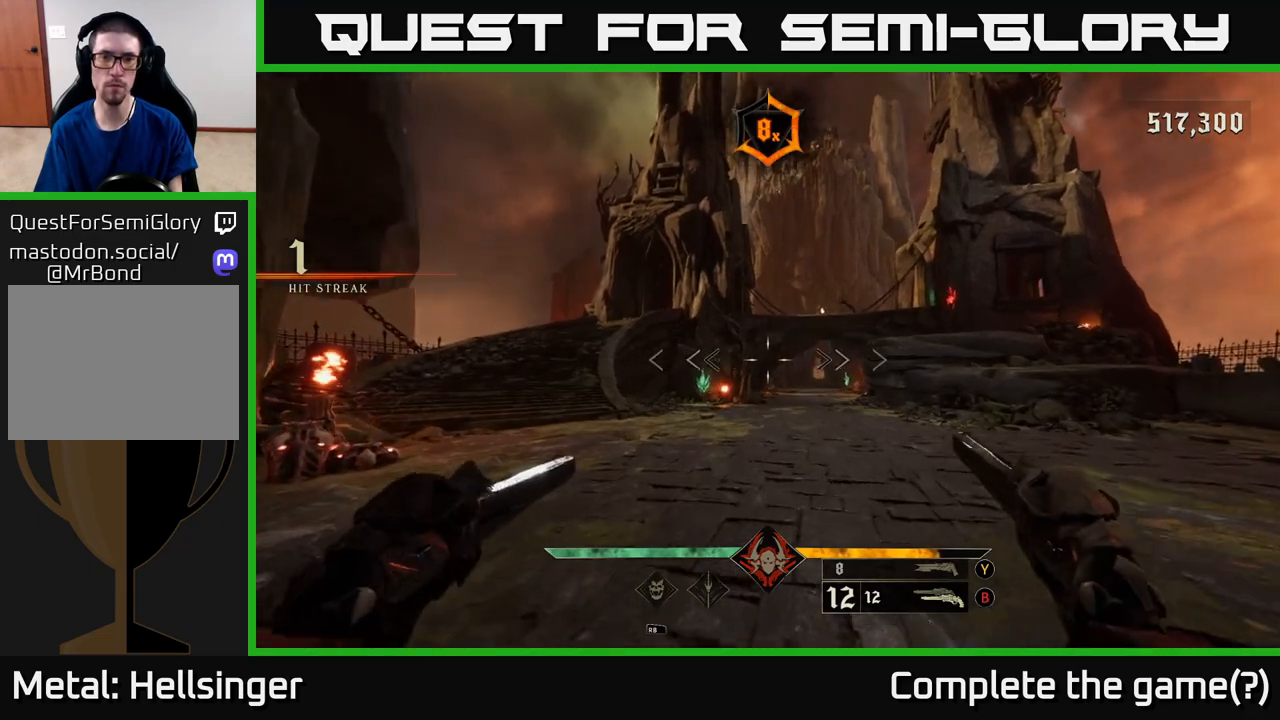
{"buttons": [], "left_stick": "up", "right_stick": "center", "events": [[67, "right_stick", "down-right"], [200, "right_stick", "center"], [250, "L2", "down"], [350, "L2", "up"]]}
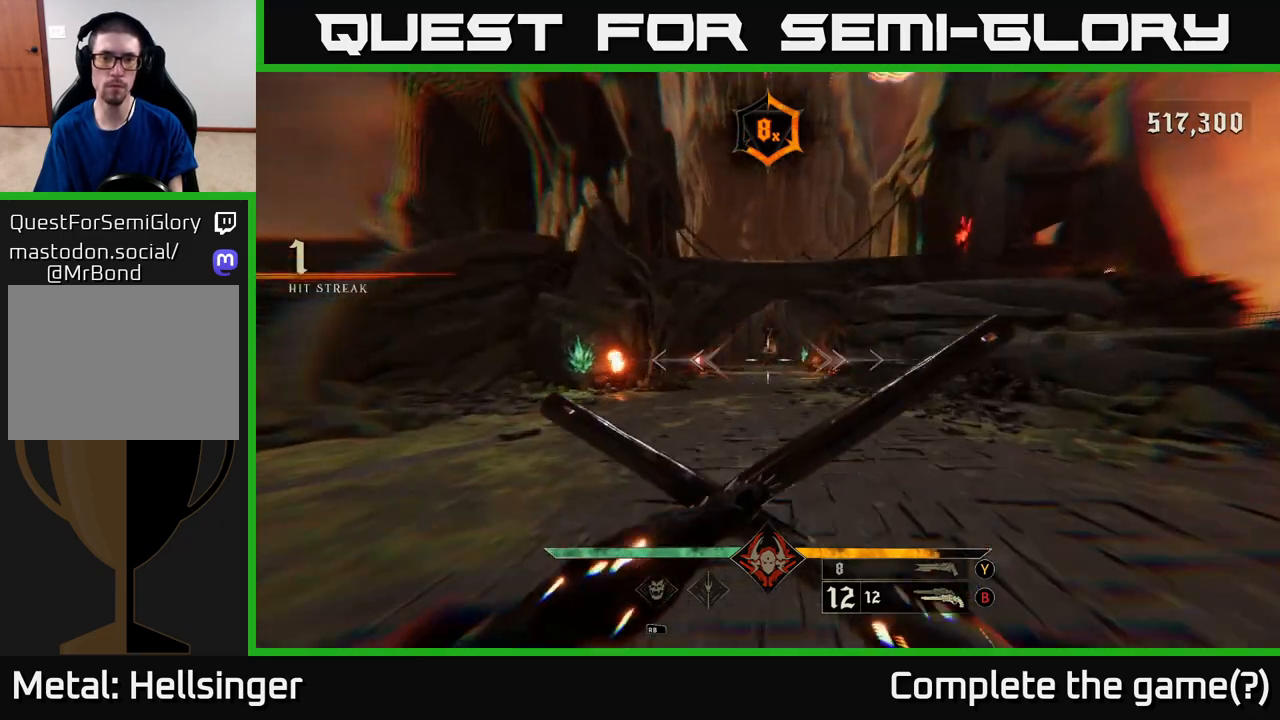
{"buttons": [], "left_stick": "up", "right_stick": "right", "events": [[200, "L2", "down"], [300, "L2", "up"], [383, "right_stick", "right"]]}
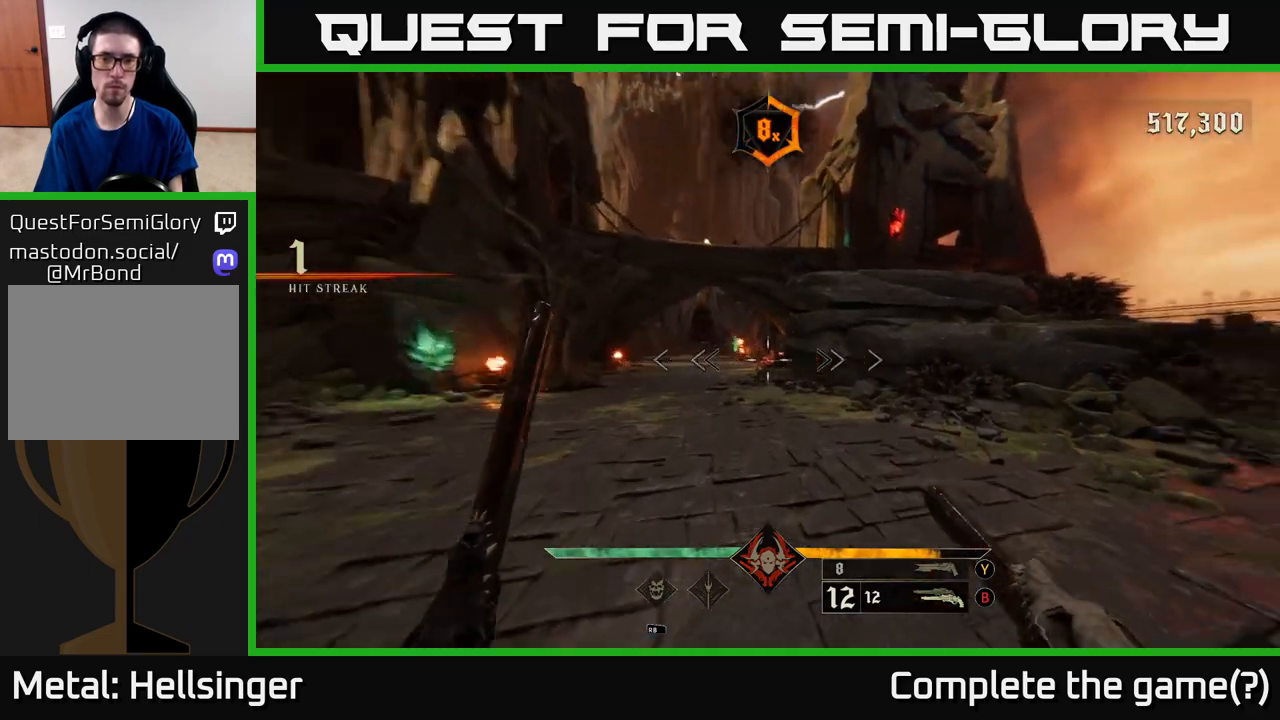
{"buttons": [], "left_stick": "up-left", "right_stick": "center", "events": [[50, "right_stick", "center"], [183, "left_stick", "up-left"], [250, "R2", "down"], [317, "R2", "up"]]}
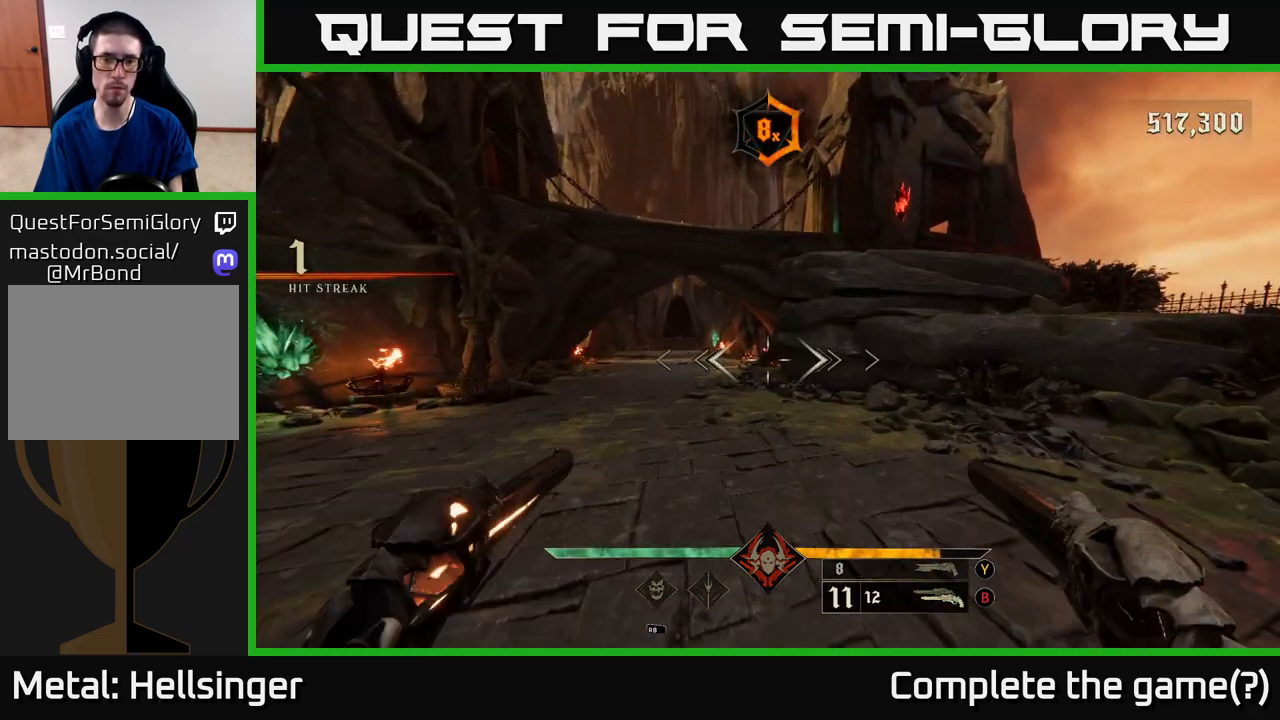
{"buttons": [], "left_stick": "up", "right_stick": "center", "events": [[50, "right_stick", "left"], [117, "right_stick", "center"], [150, "R2", "down"], [150, "left_stick", "up"], [183, "R2", "up"]]}
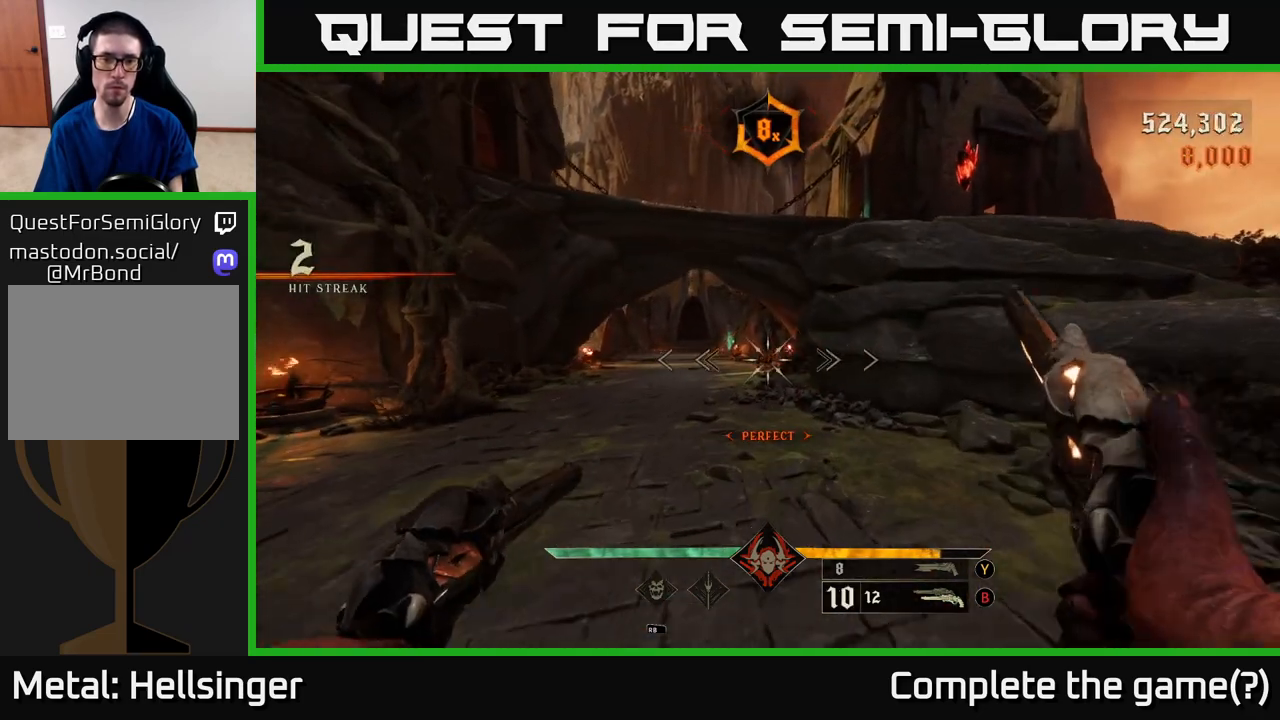
{"buttons": [], "left_stick": "up-left", "right_stick": "center", "events": [[283, "left_stick", "up-left"]]}